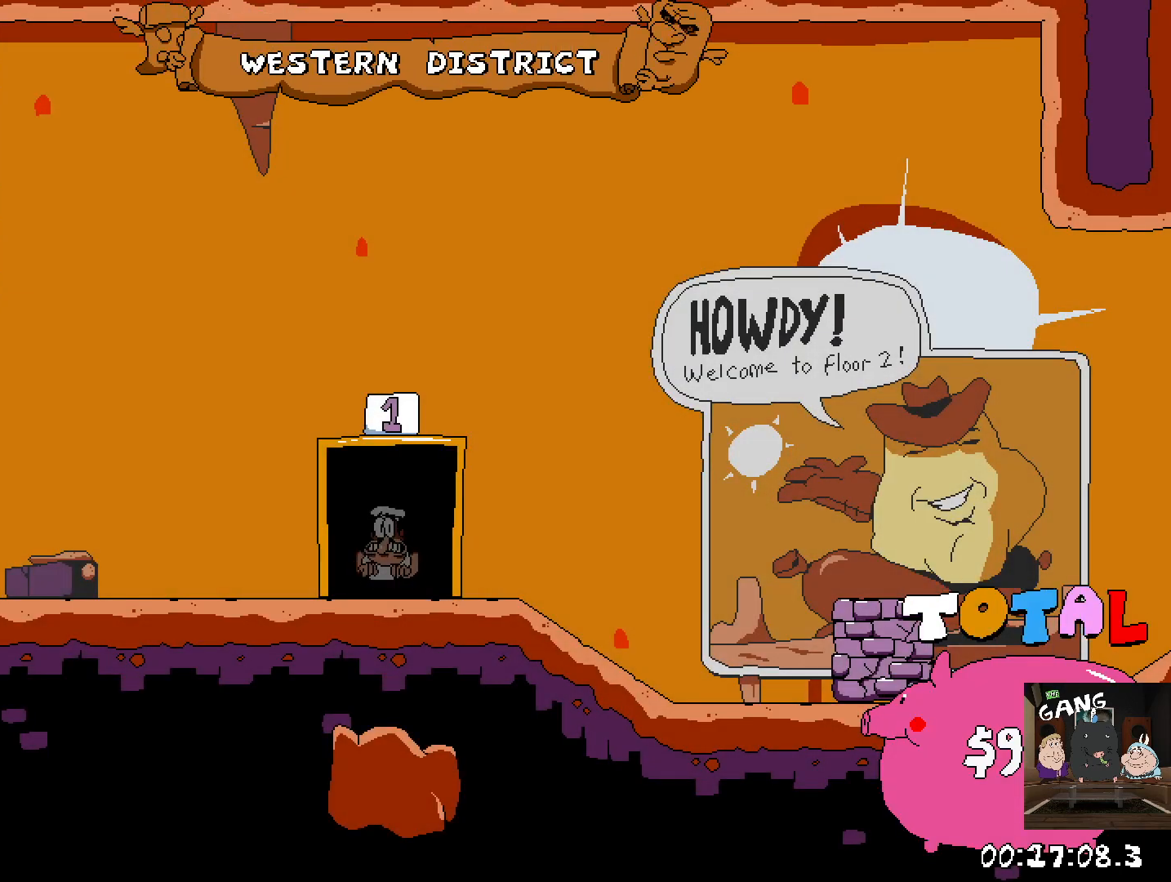
Gameplay with a controller (PlayStation layout); each line is a JSON object with the inputs held at the frame after it. "events" lists button and stick changes between this image and that frame as [ms after this image, input, new state], when the widget could be followed in between.
{"buttons": ["R2"], "left_stick": "right", "right_stick": "center", "events": [[133, "left_stick", "left"], [283, "R2", "down"], [417, "left_stick", "right"]]}
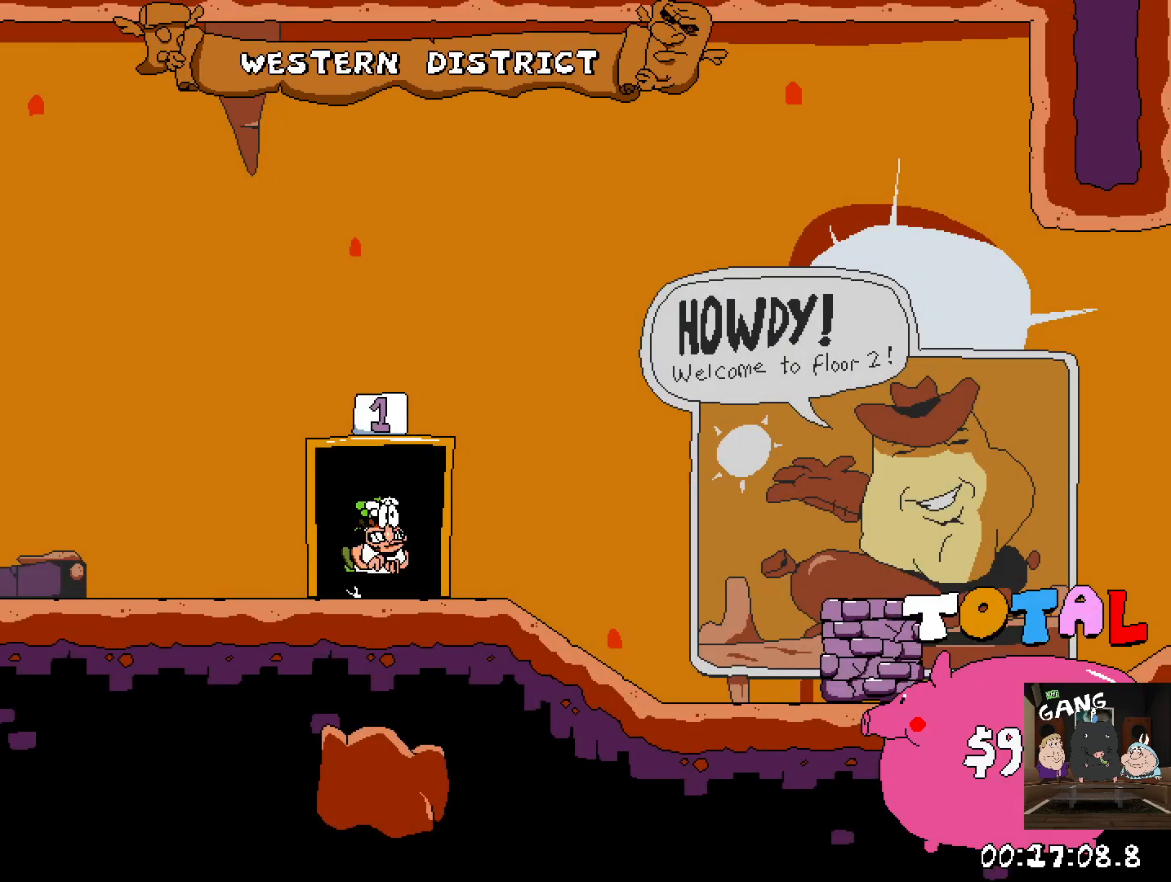
{"buttons": ["R2"], "left_stick": "right", "right_stick": "center", "events": []}
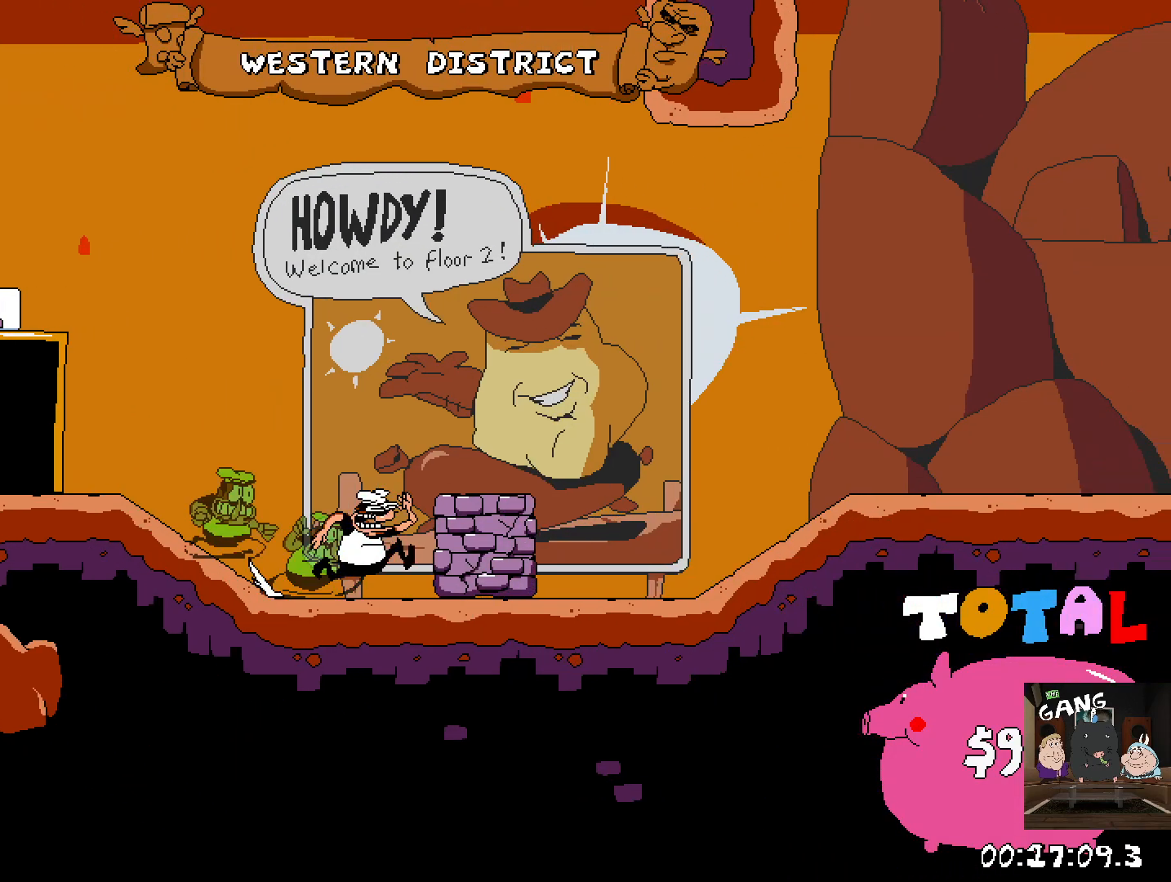
{"buttons": ["R2"], "left_stick": "right", "right_stick": "center", "events": []}
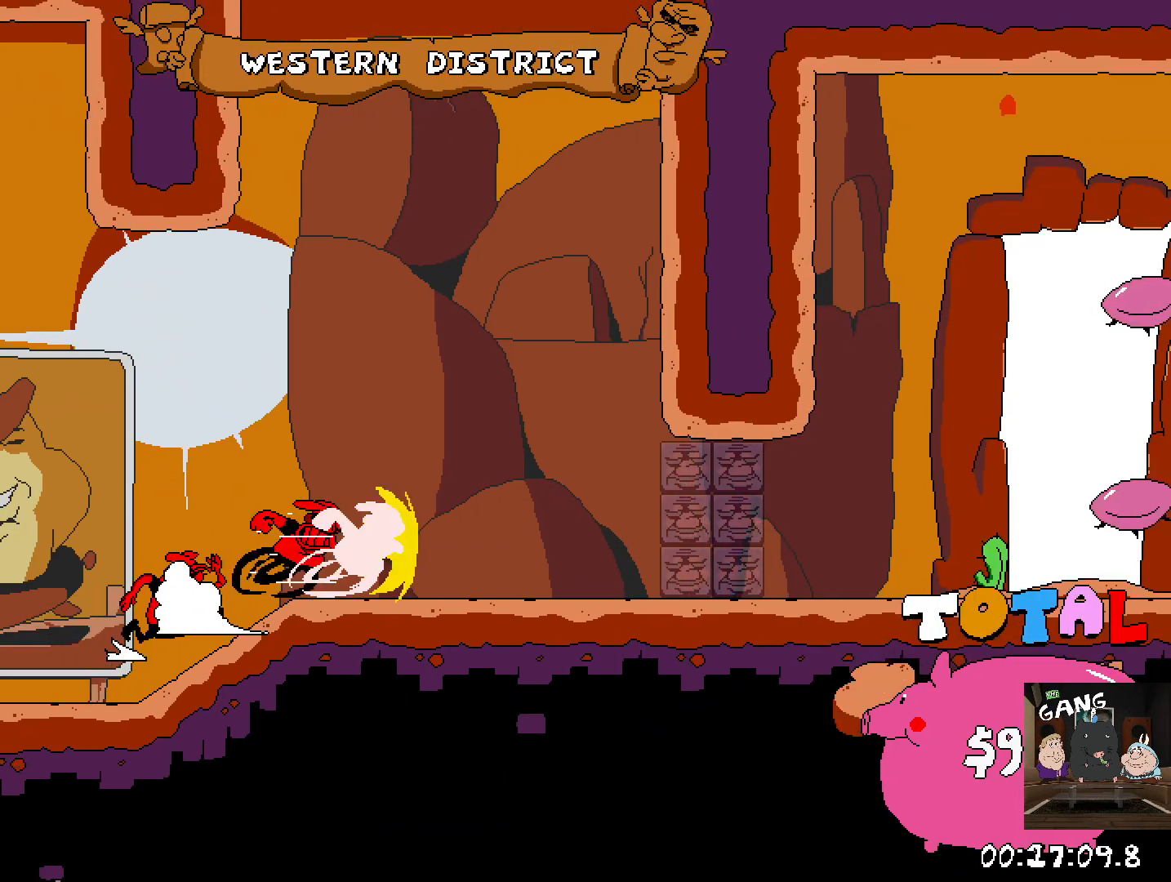
{"buttons": ["R2"], "left_stick": "right", "right_stick": "center", "events": []}
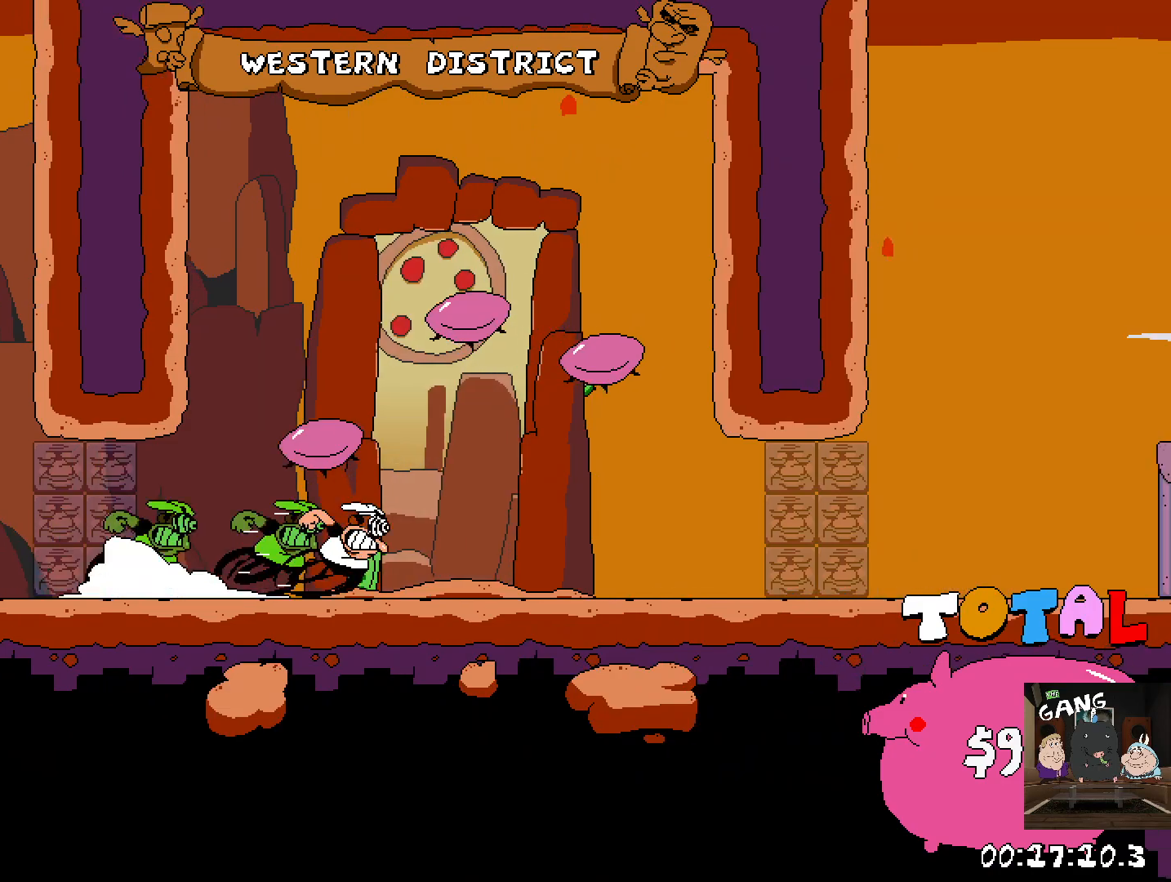
{"buttons": ["R2"], "left_stick": "right", "right_stick": "center", "events": []}
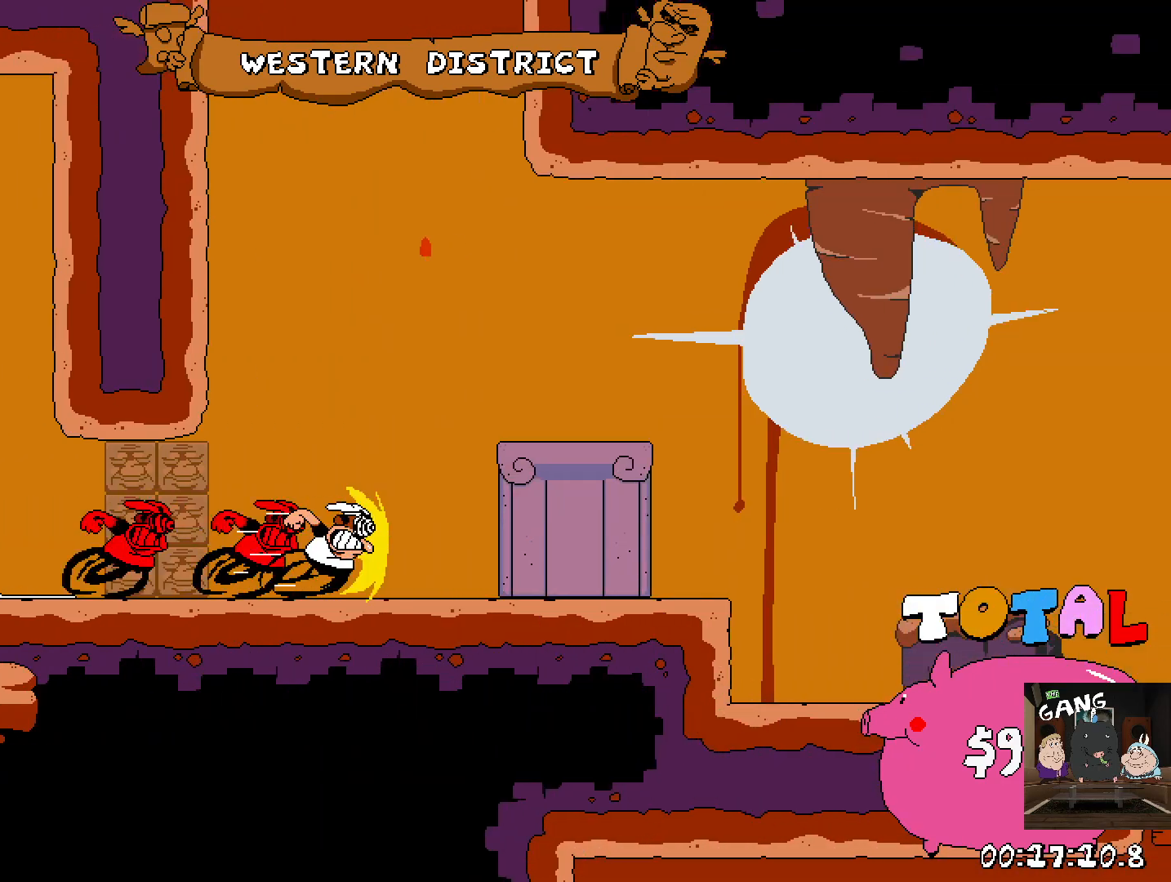
{"buttons": ["R2"], "left_stick": "right", "right_stick": "center", "events": [[317, "CROSS", "down"], [367, "CROSS", "up"]]}
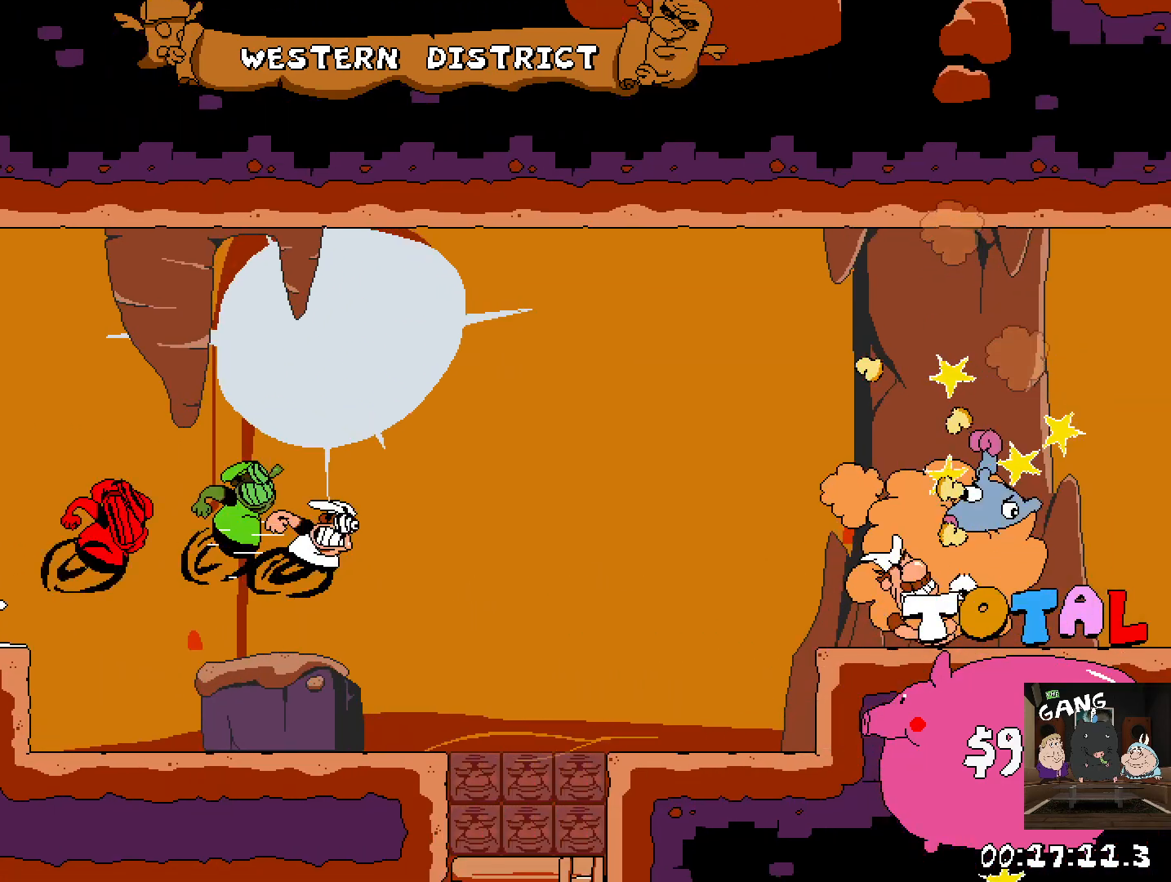
{"buttons": ["R2"], "left_stick": "right", "right_stick": "center", "events": [[267, "CROSS", "down"], [433, "CROSS", "up"]]}
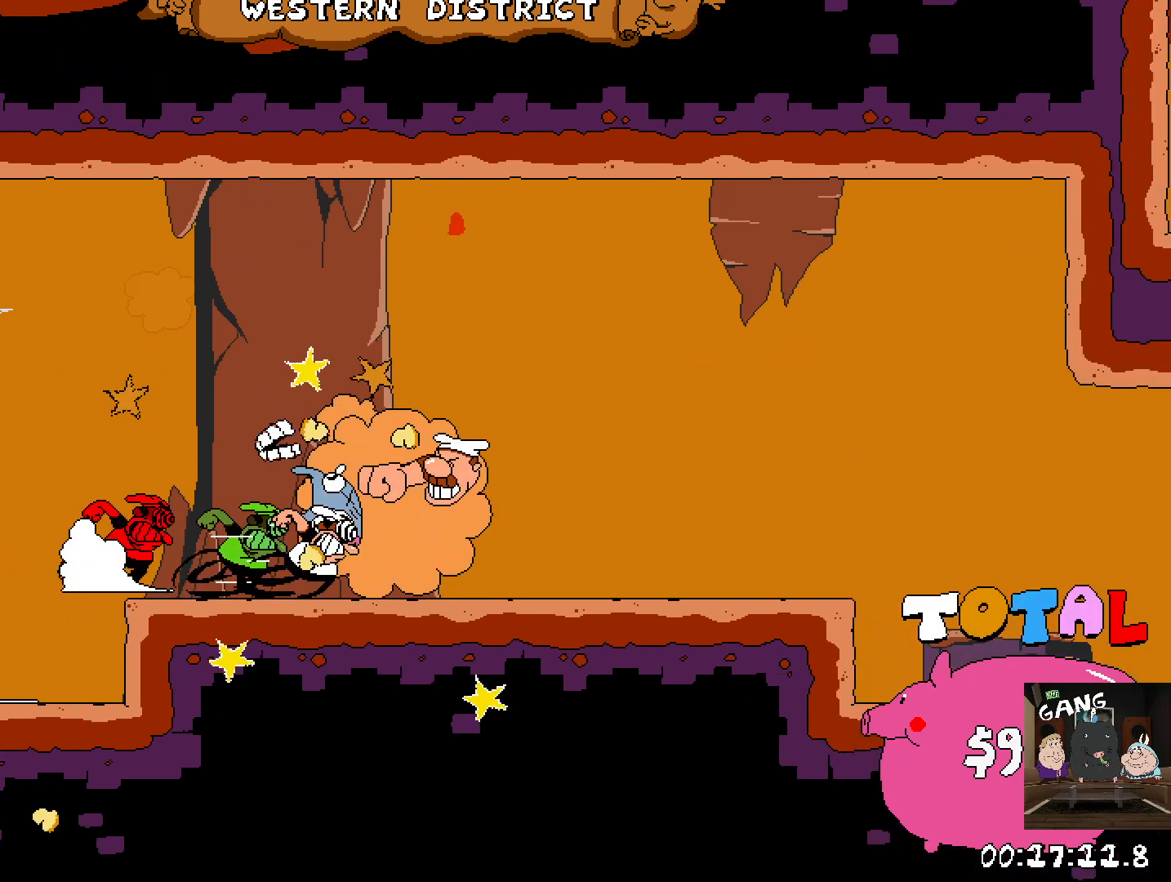
{"buttons": ["R2"], "left_stick": "center", "right_stick": "center", "events": [[500, "left_stick", "center"]]}
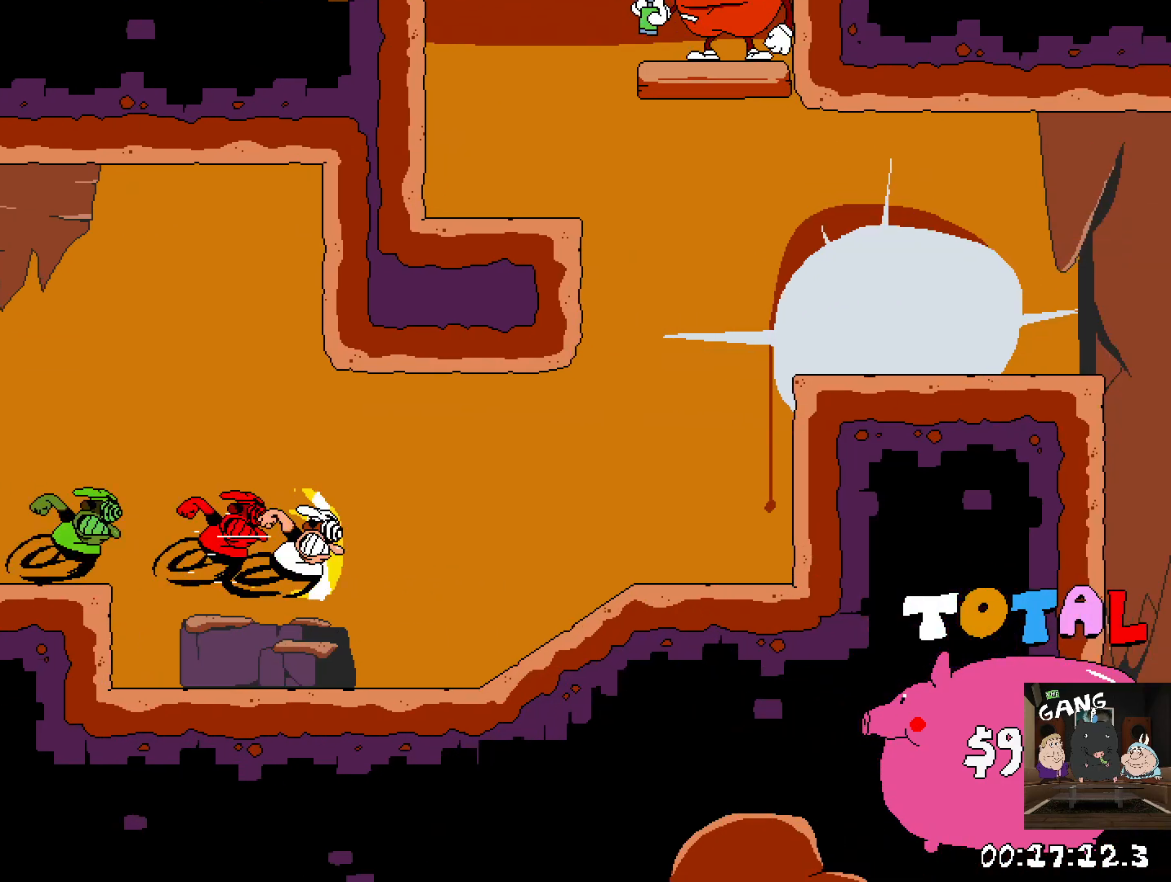
{"buttons": ["R2"], "left_stick": "left", "right_stick": "center", "events": [[83, "left_stick", "left"]]}
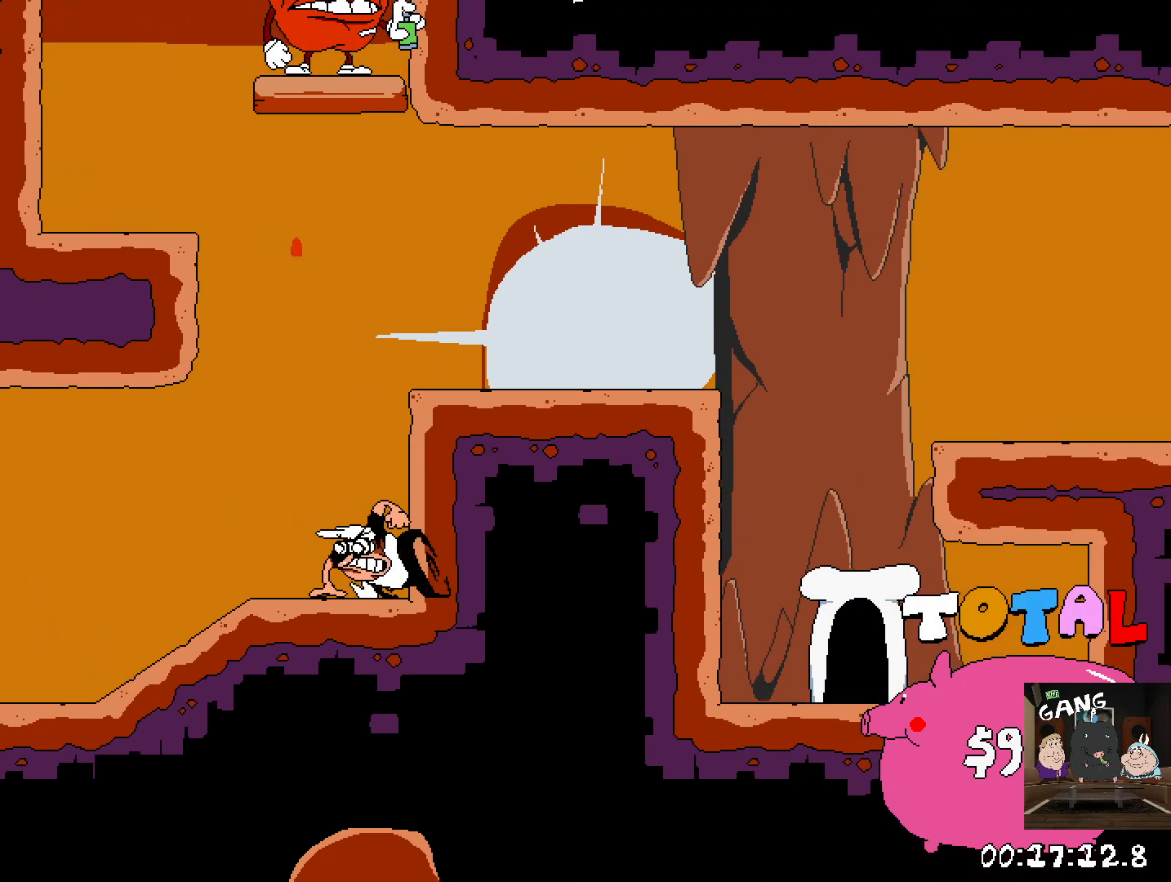
{"buttons": ["R2"], "left_stick": "left", "right_stick": "center", "events": []}
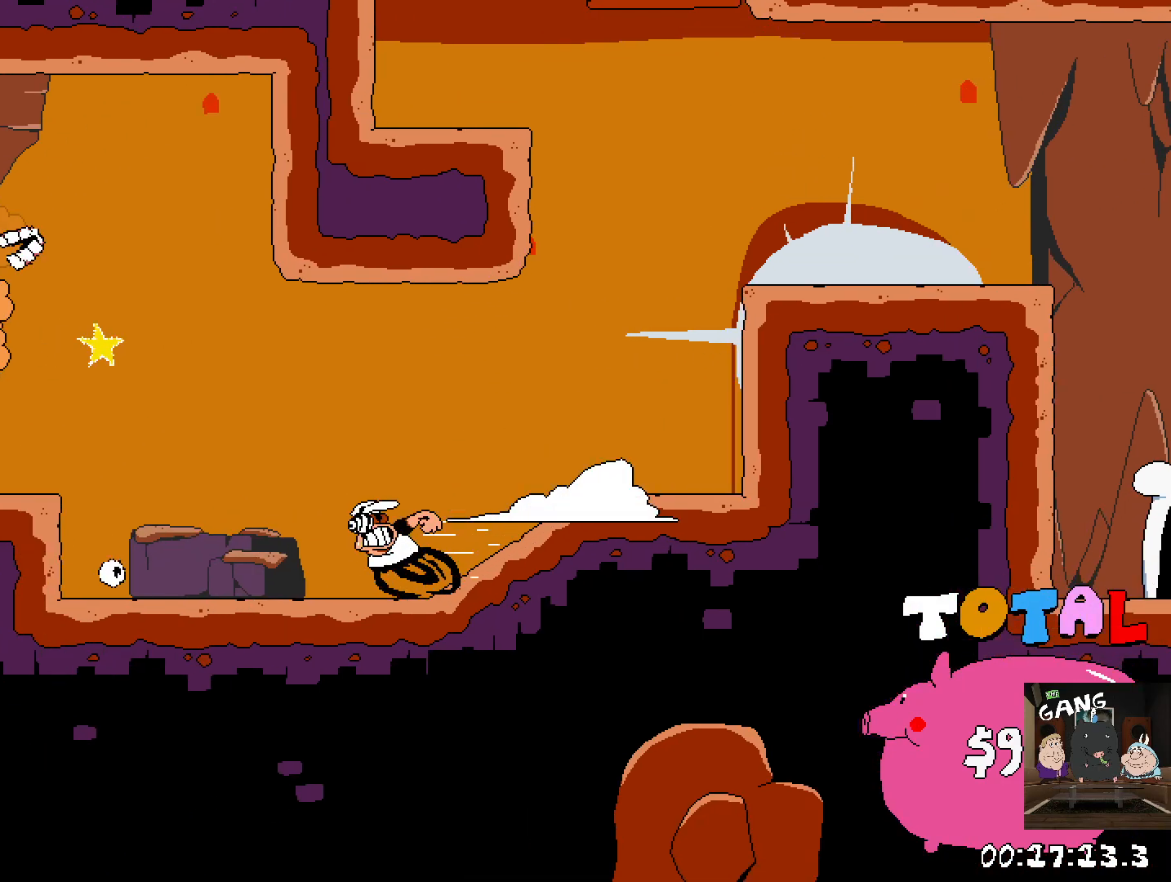
{"buttons": ["R2"], "left_stick": "left", "right_stick": "center", "events": [[33, "CROSS", "down"], [150, "CROSS", "up"]]}
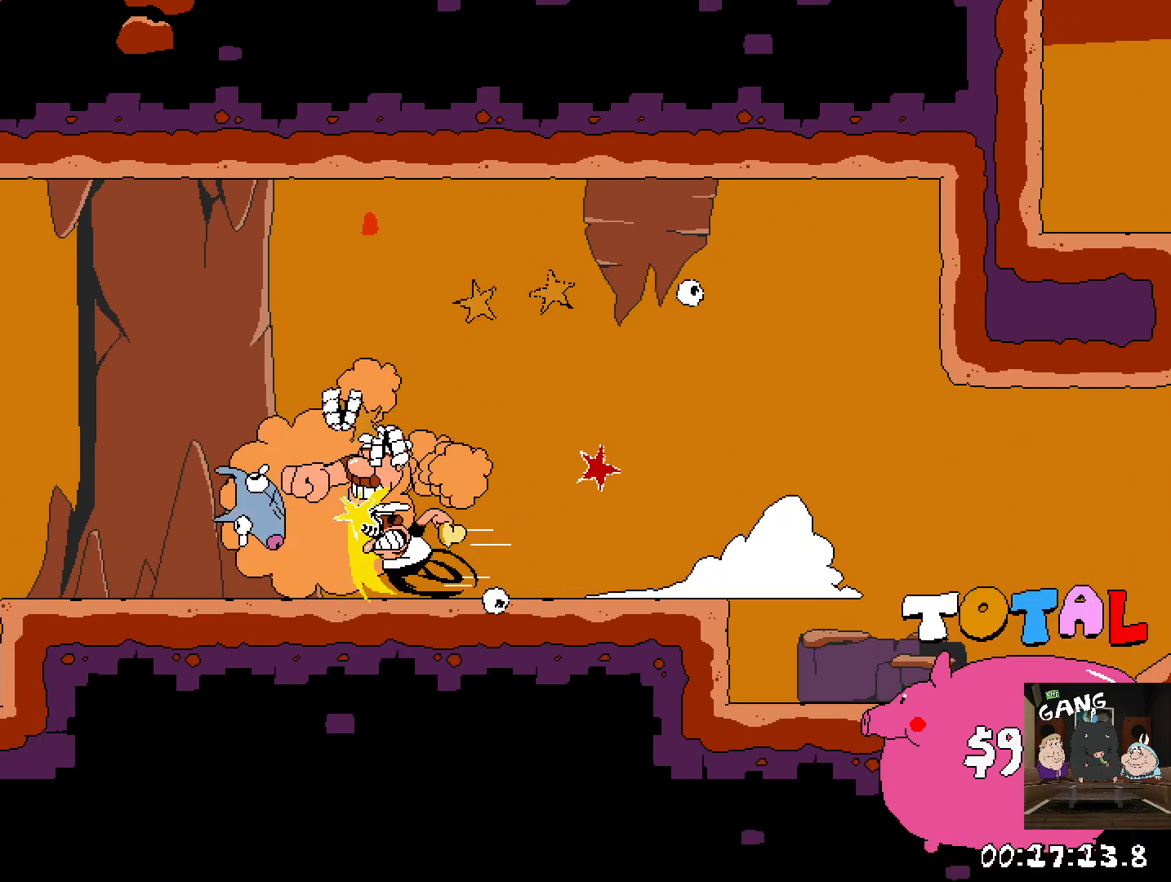
{"buttons": ["R2"], "left_stick": "left", "right_stick": "center", "events": []}
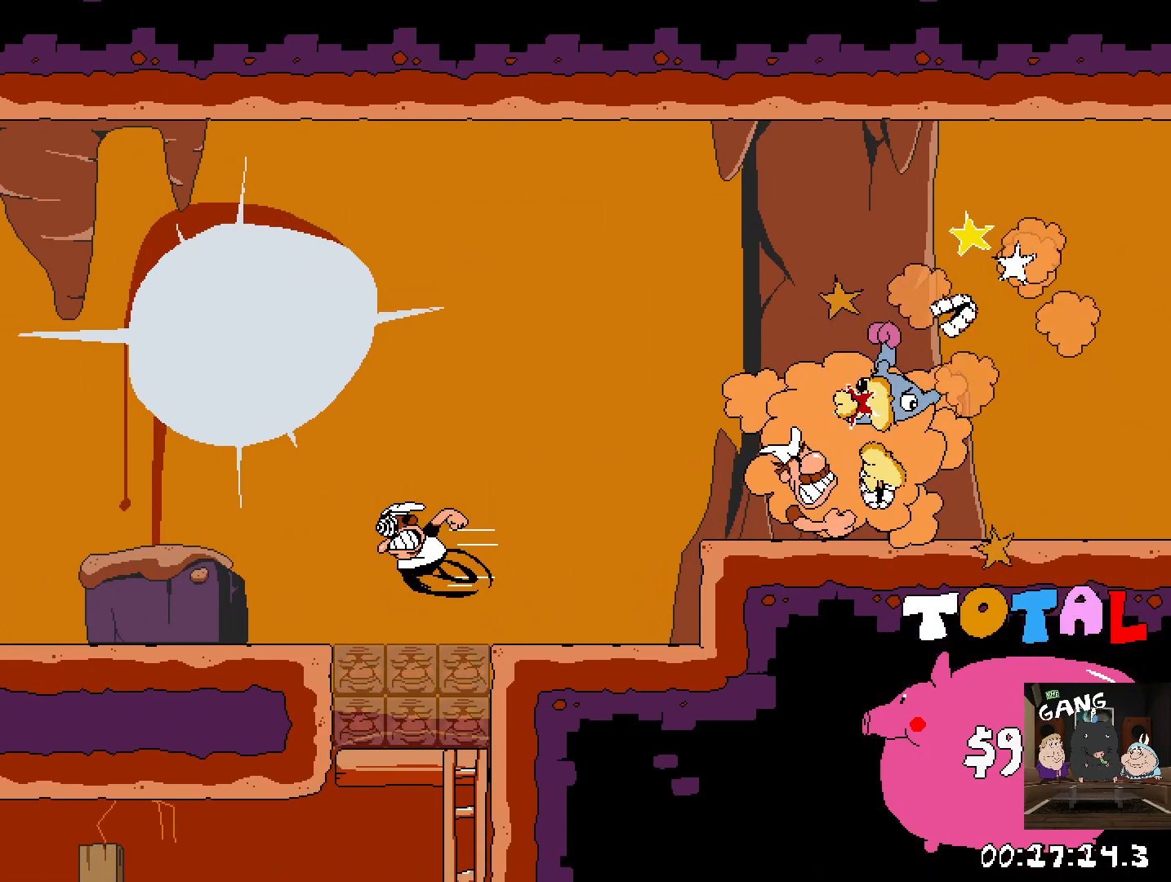
{"buttons": ["R2"], "left_stick": "left", "right_stick": "center", "events": [[183, "CROSS", "down"], [333, "CROSS", "up"]]}
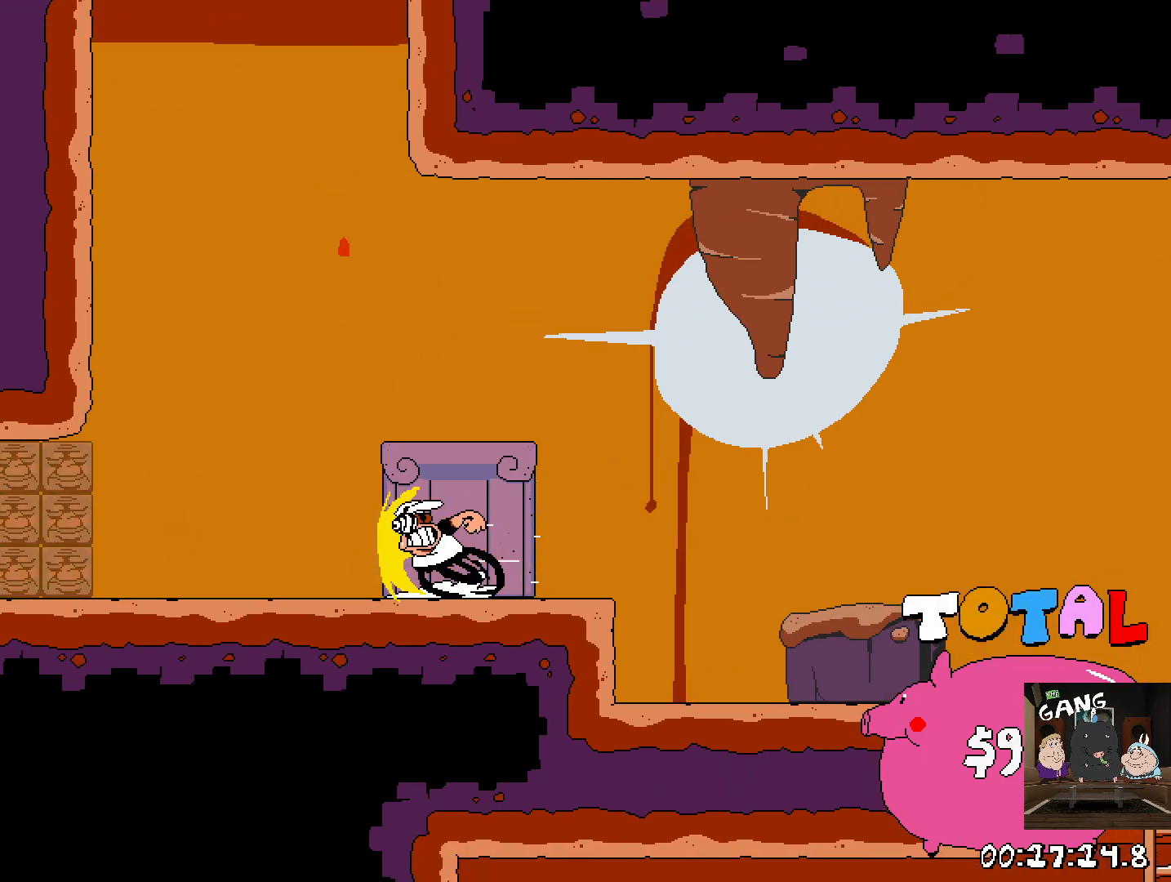
{"buttons": ["SQUARE", "R2"], "left_stick": "right", "right_stick": "center", "events": [[400, "SQUARE", "down"], [433, "left_stick", "right"]]}
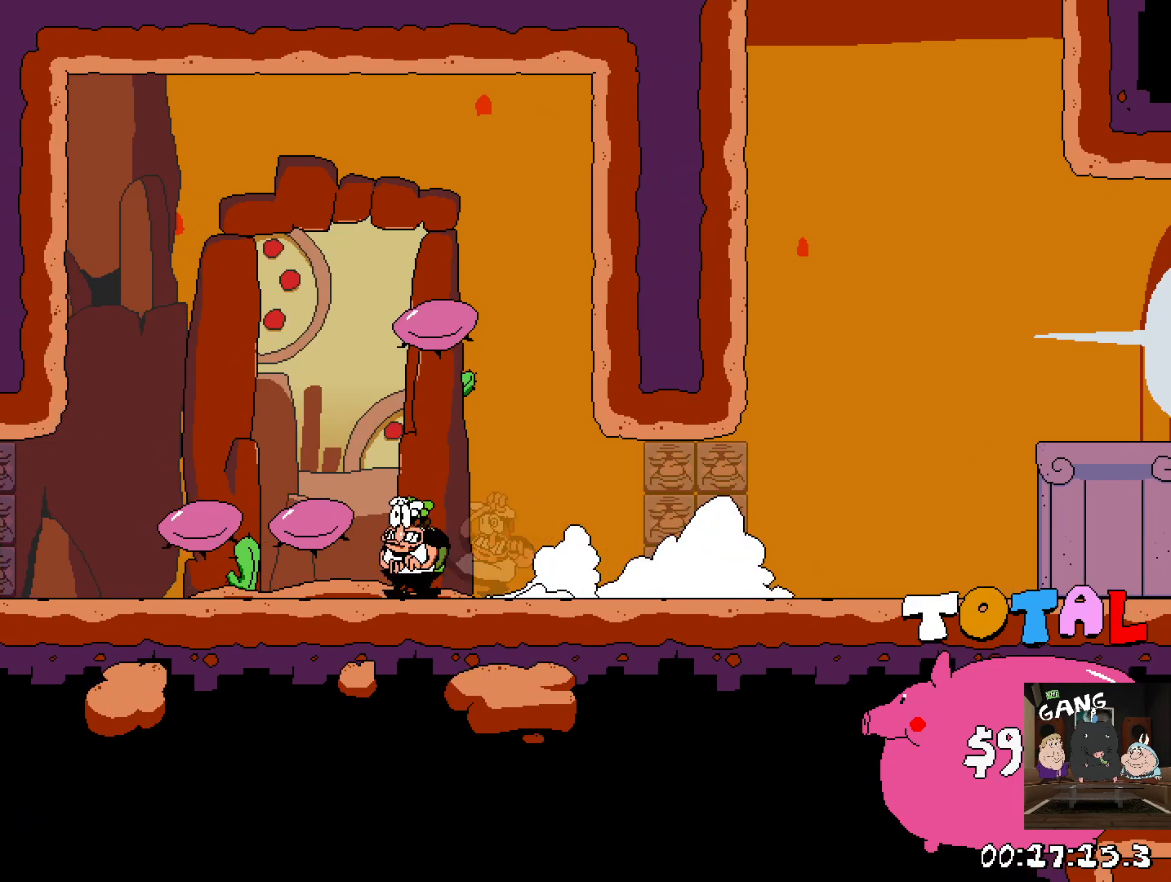
{"buttons": [], "left_stick": "center", "right_stick": "center", "events": [[17, "SQUARE", "up"], [33, "left_stick", "up"], [50, "R2", "up"], [283, "left_stick", "up-left"], [417, "left_stick", "center"]]}
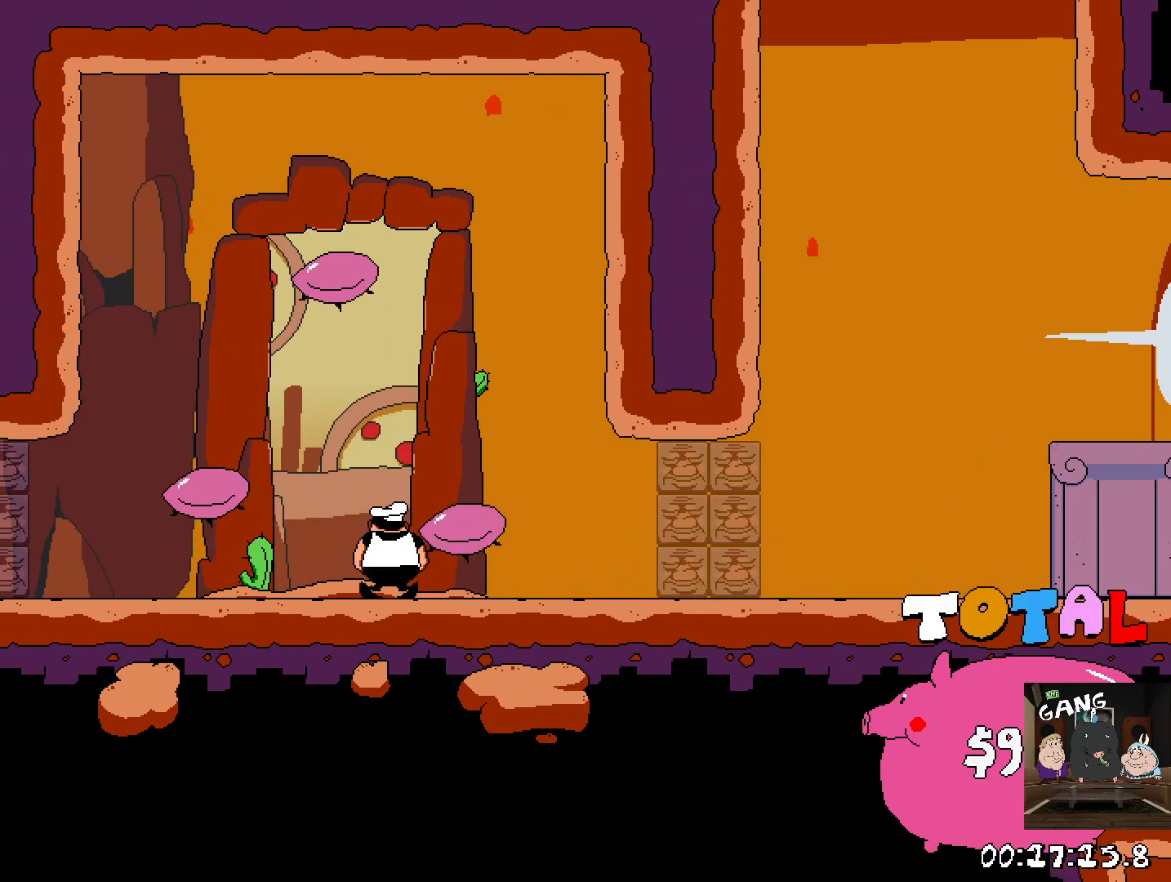
{"buttons": [], "left_stick": "center", "right_stick": "center", "events": []}
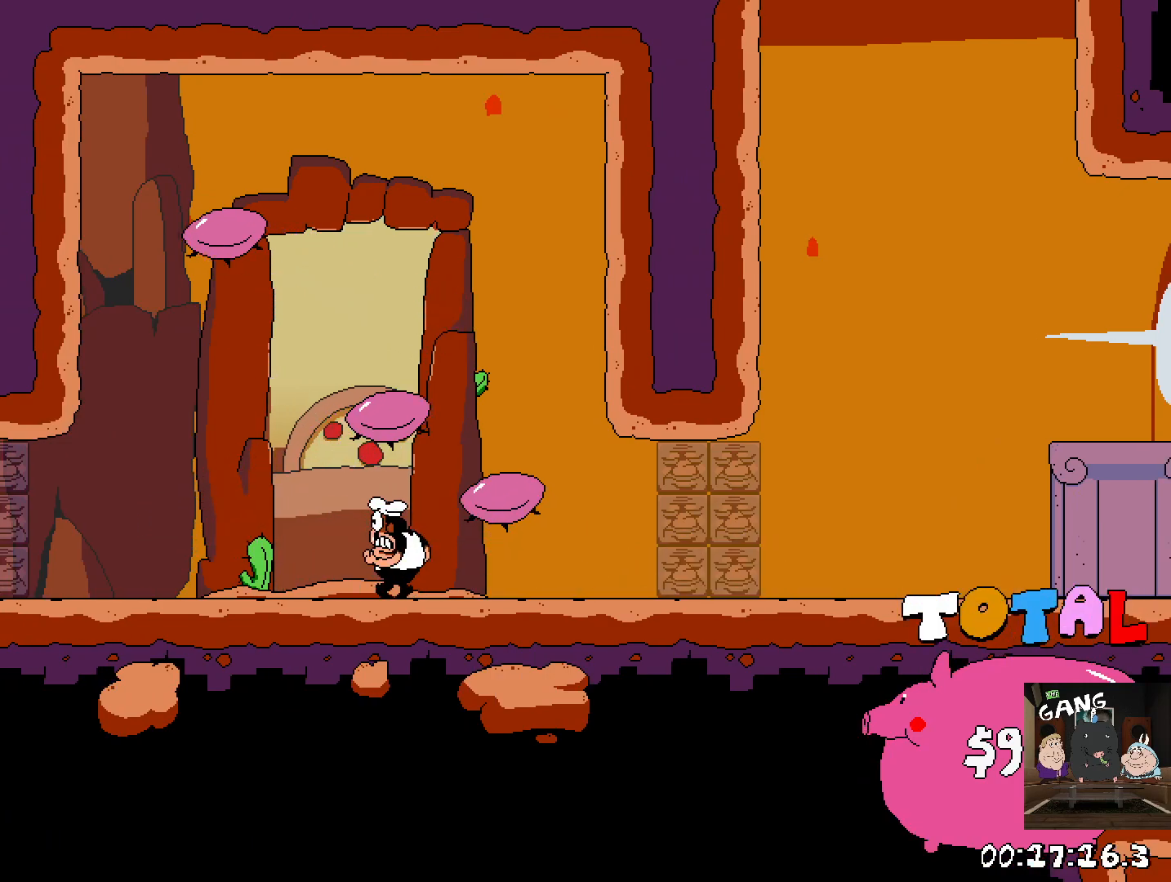
{"buttons": [], "left_stick": "center", "right_stick": "center", "events": []}
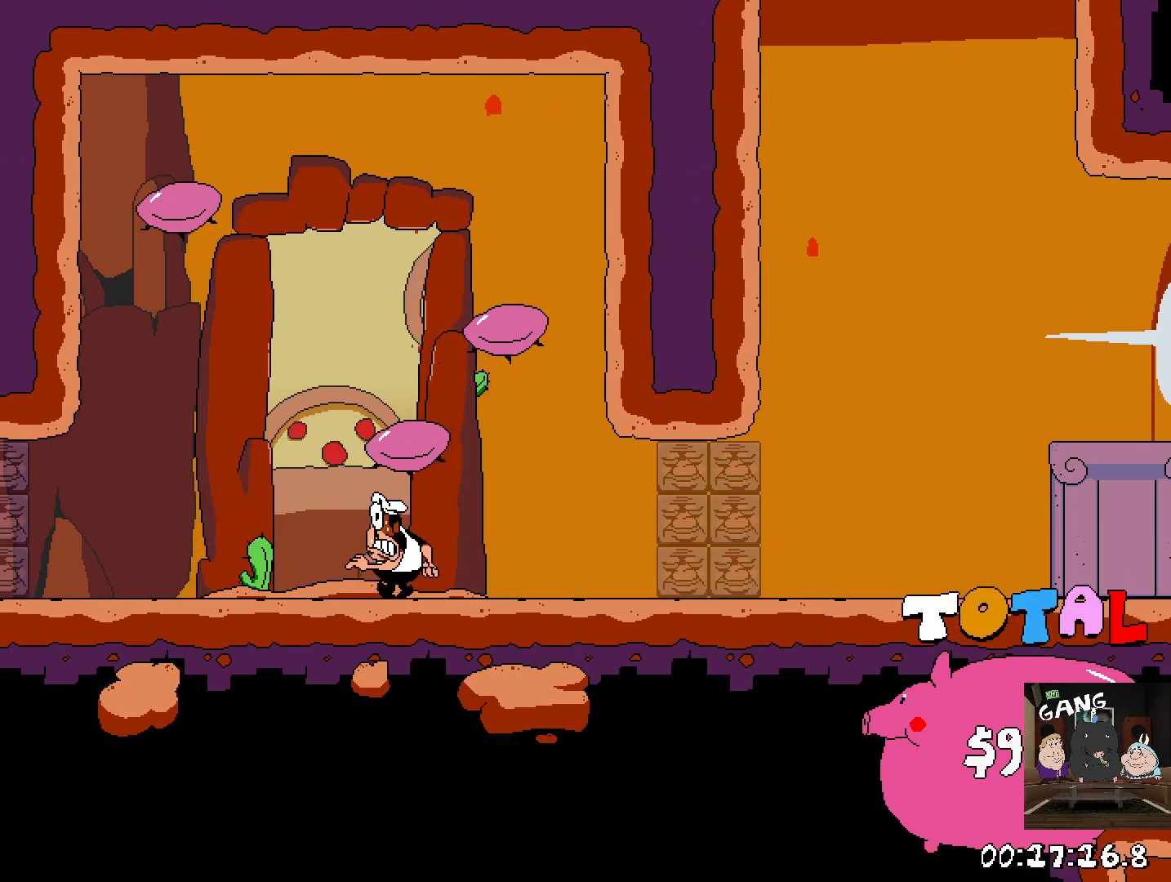
{"buttons": [], "left_stick": "center", "right_stick": "center", "events": []}